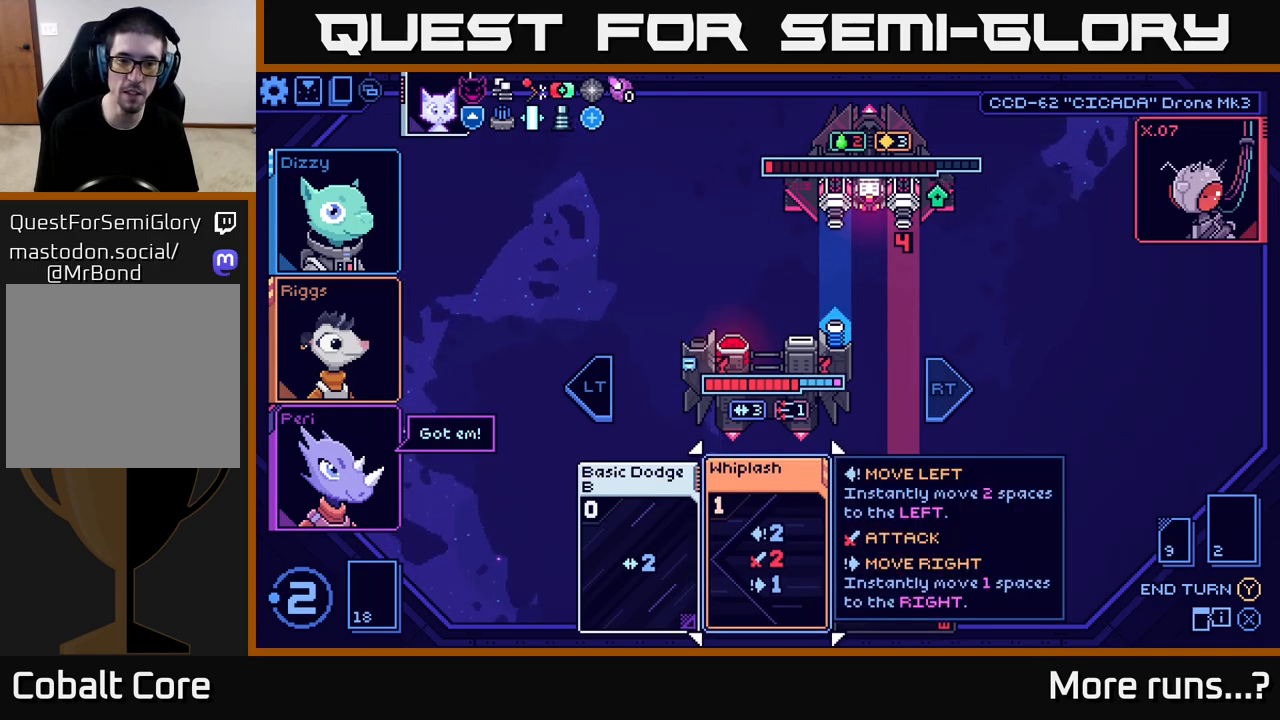
Gameplay with a controller (Xbox layout); each line is a JSON object with the inputs held at the frame after it. "events" lists button and stick changes between this image and that frame as [ms after this image, input, new state], when the widget could be followed in between. Not read: L1 R1.
{"buttons": [], "left_stick": "center", "right_stick": "center", "events": [[133, "R2", "up"], [317, "left_stick", "right"], [483, "left_stick", "center"]]}
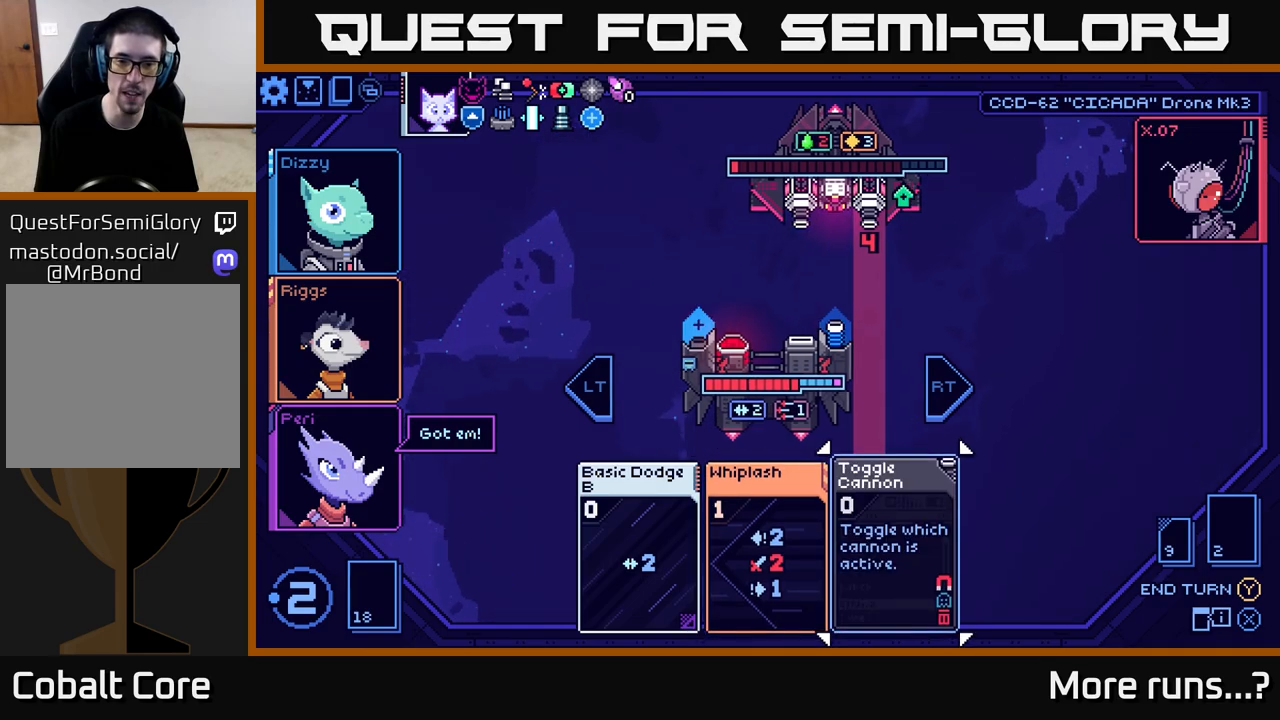
{"buttons": [], "left_stick": "center", "right_stick": "center", "events": [[267, "left_stick", "left"], [433, "left_stick", "center"]]}
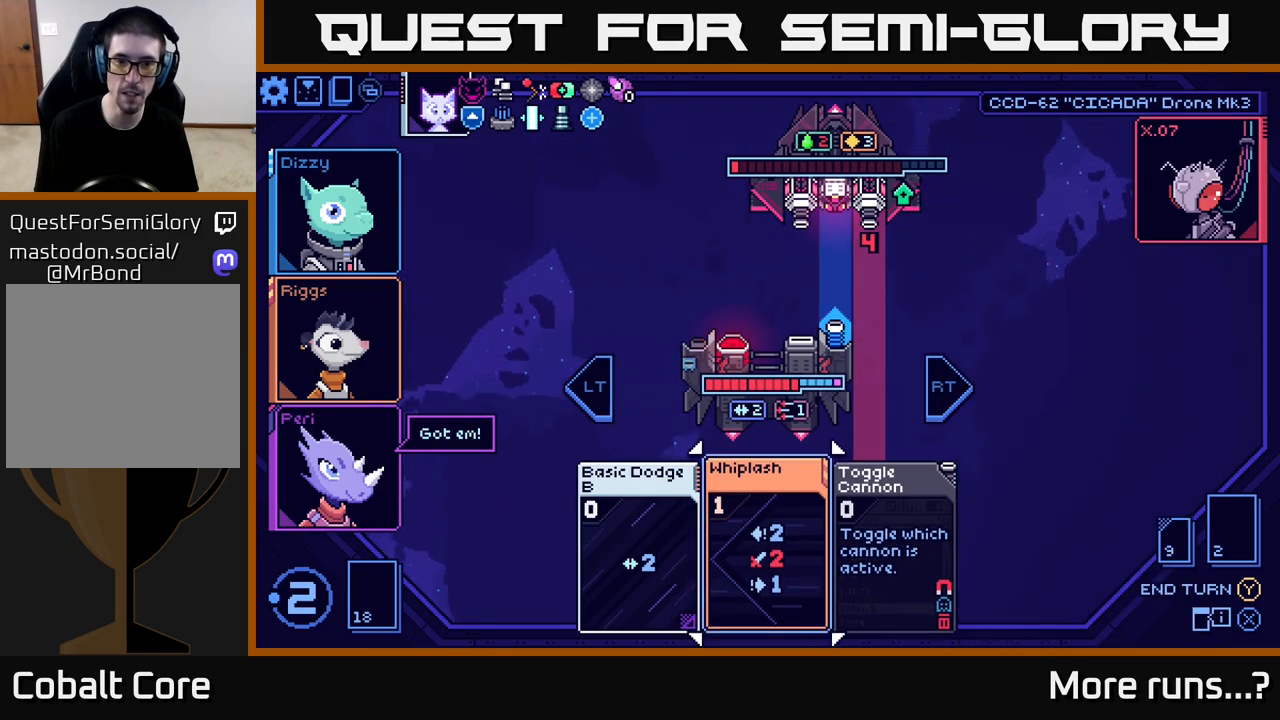
{"buttons": [], "left_stick": "center", "right_stick": "center", "events": [[100, "A", "down"], [183, "A", "up"]]}
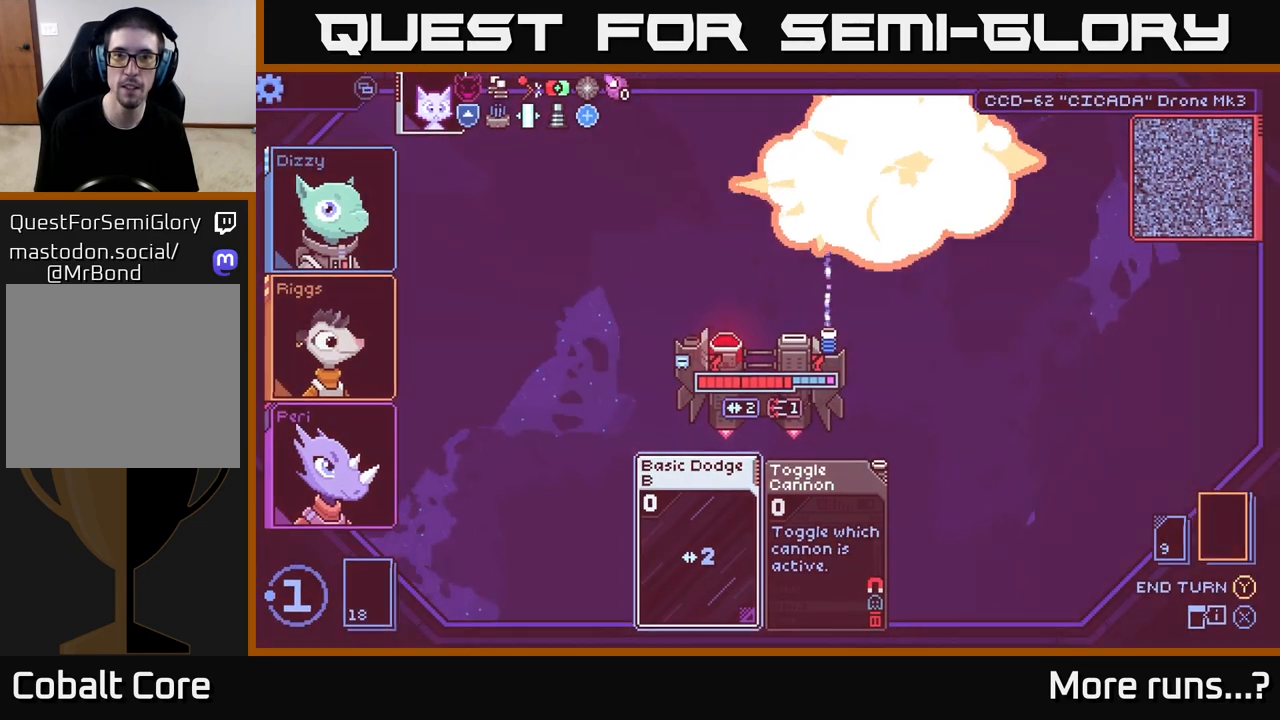
{"buttons": [], "left_stick": "center", "right_stick": "center", "events": []}
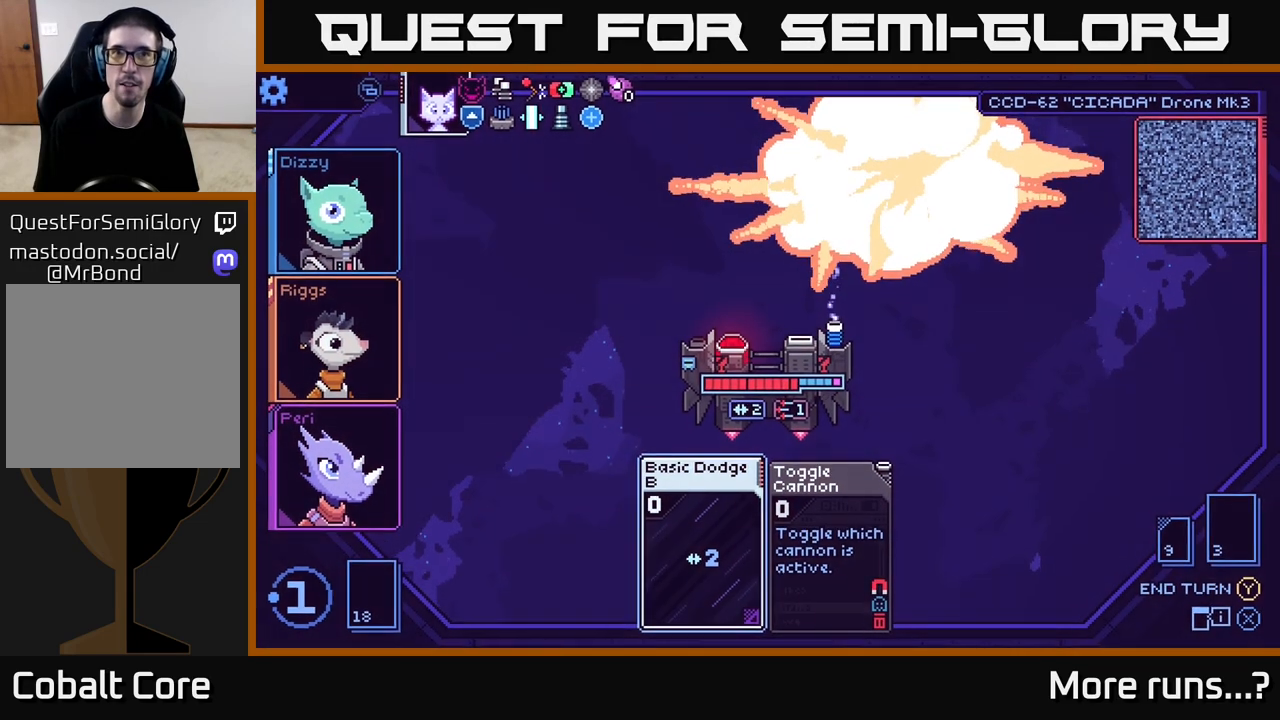
{"buttons": [], "left_stick": "center", "right_stick": "center", "events": []}
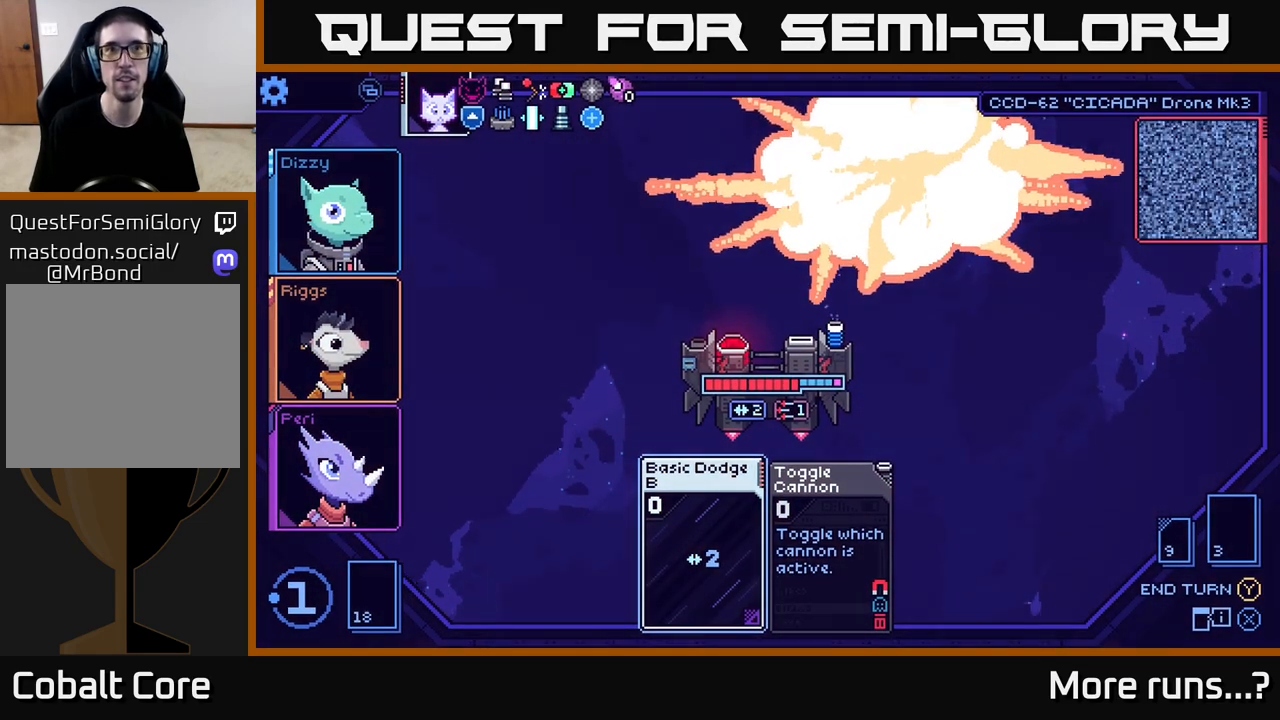
{"buttons": [], "left_stick": "center", "right_stick": "center", "events": []}
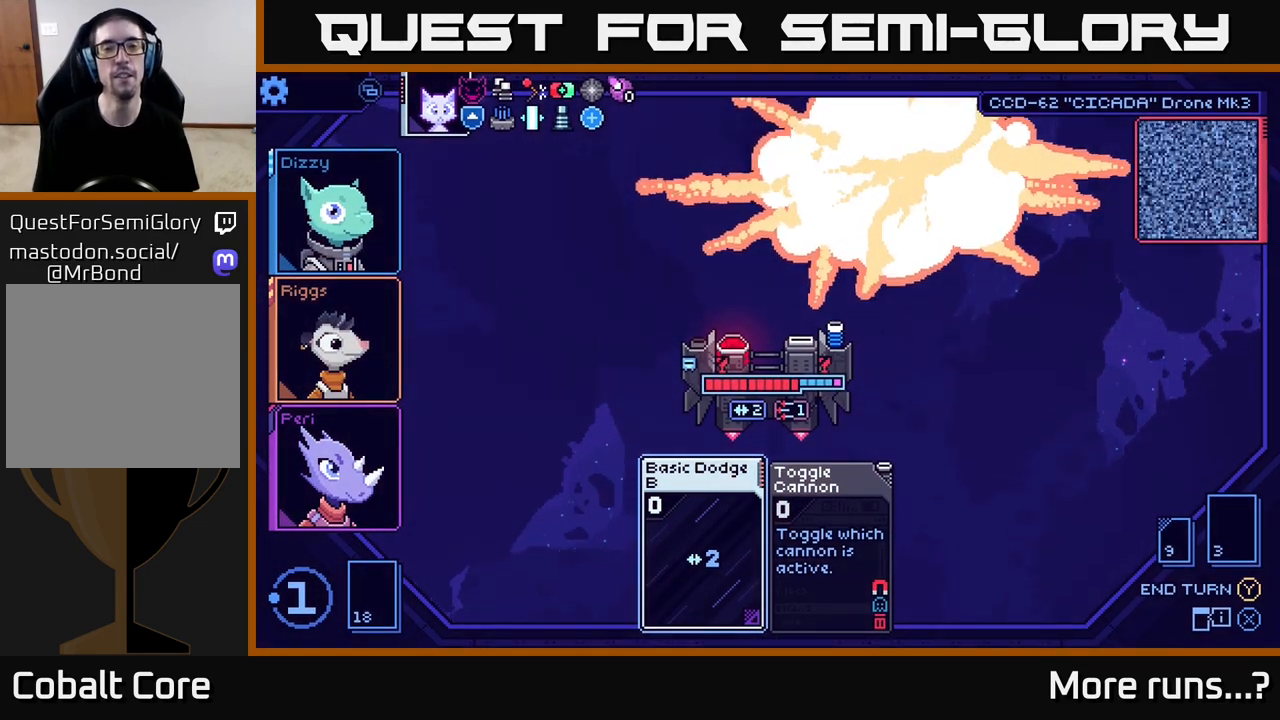
{"buttons": [], "left_stick": "center", "right_stick": "center", "events": []}
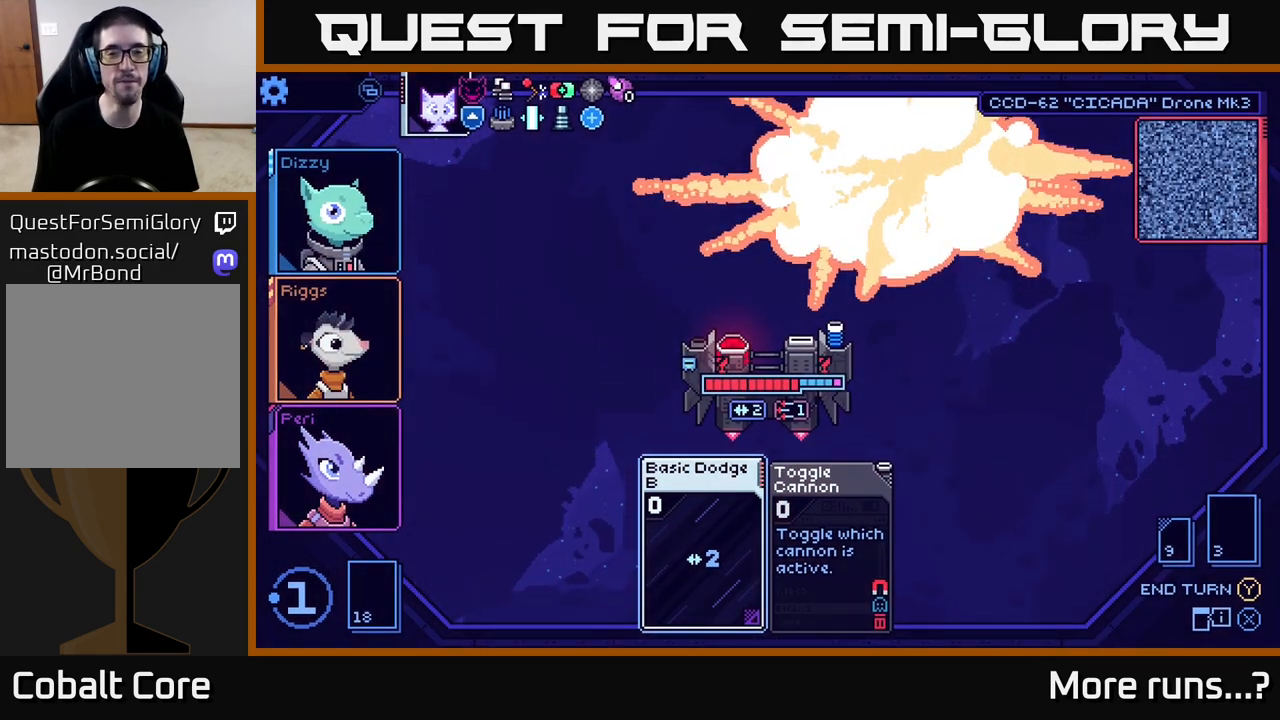
{"buttons": [], "left_stick": "center", "right_stick": "center", "events": []}
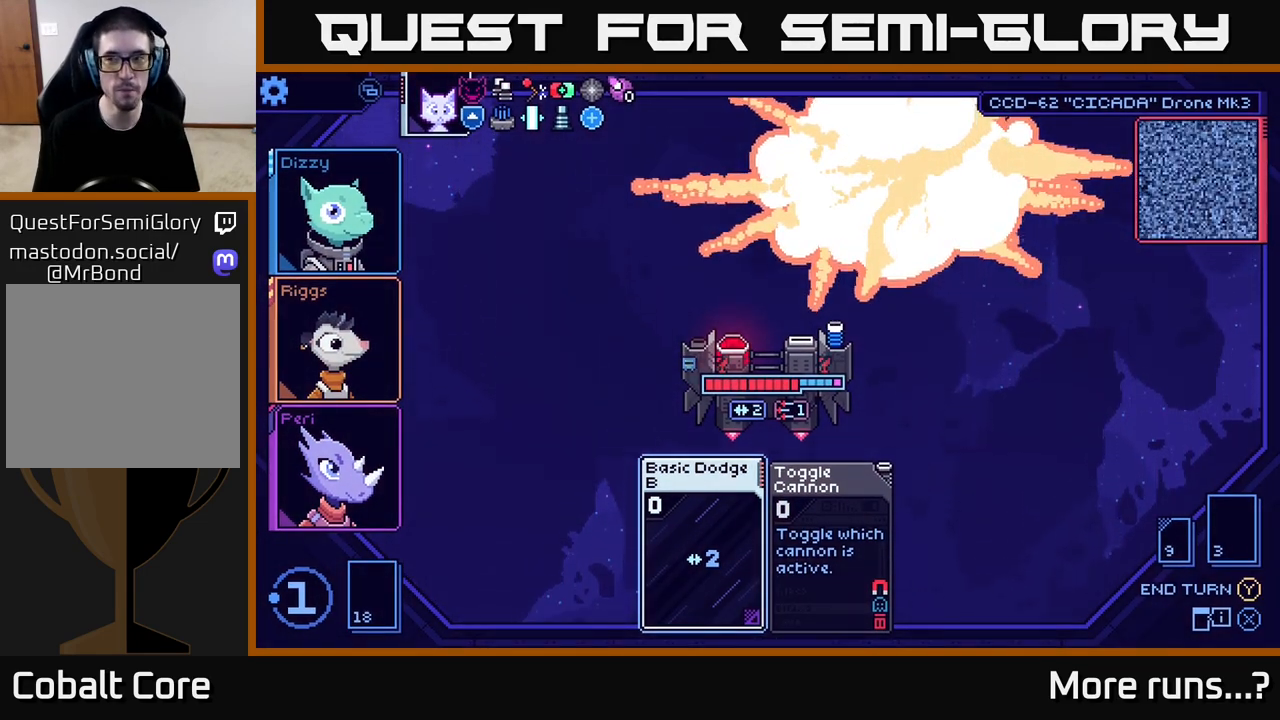
{"buttons": [], "left_stick": "center", "right_stick": "center", "events": []}
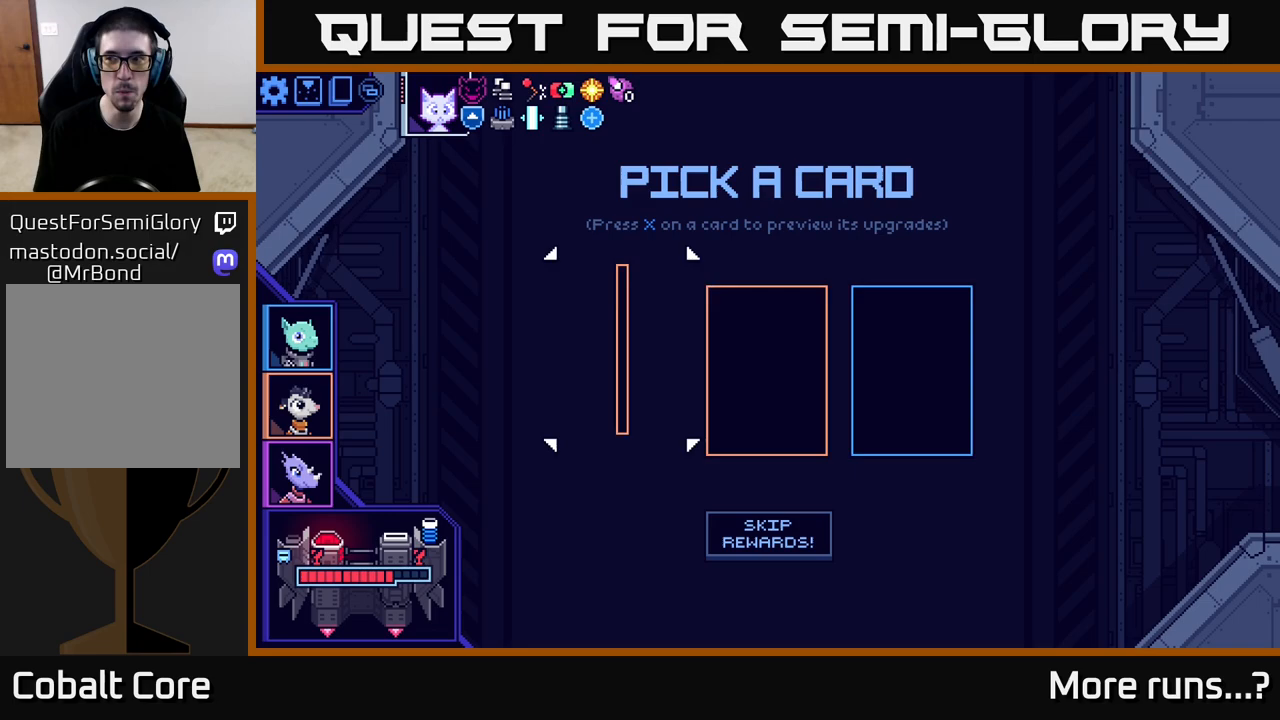
{"buttons": [], "left_stick": "center", "right_stick": "center", "events": []}
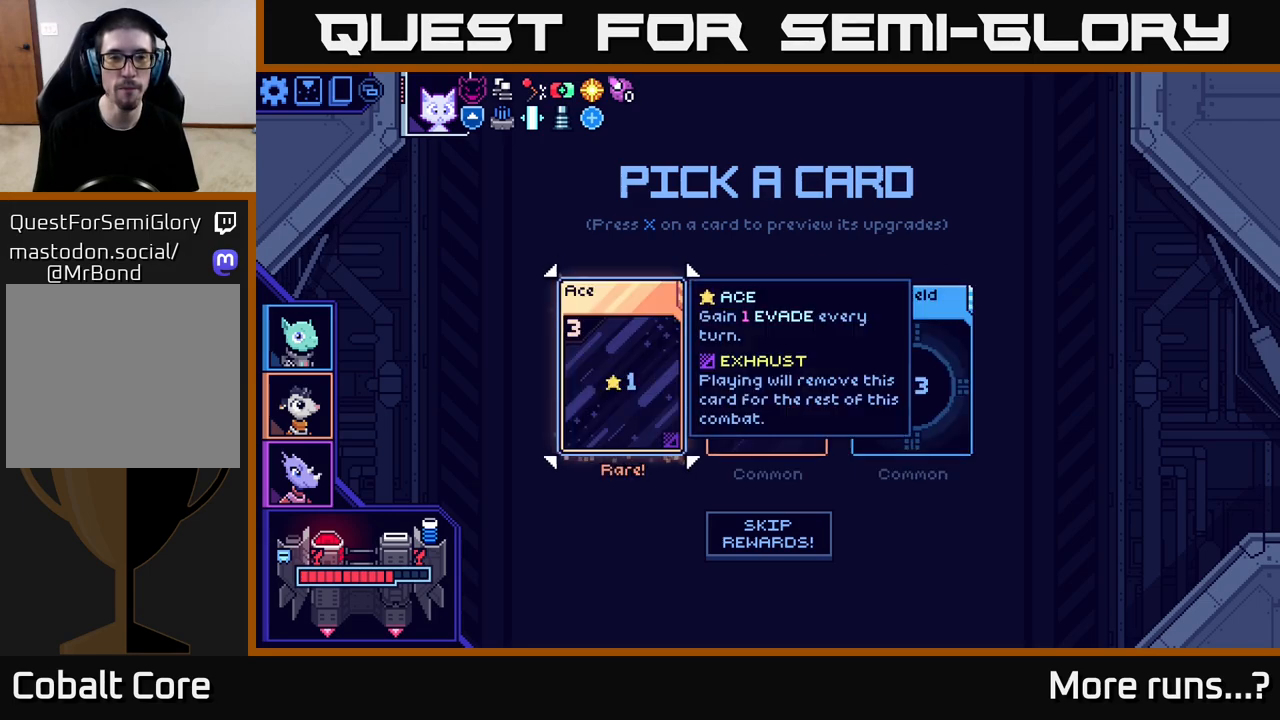
{"buttons": [], "left_stick": "center", "right_stick": "center", "events": [[183, "left_stick", "right"], [383, "left_stick", "center"]]}
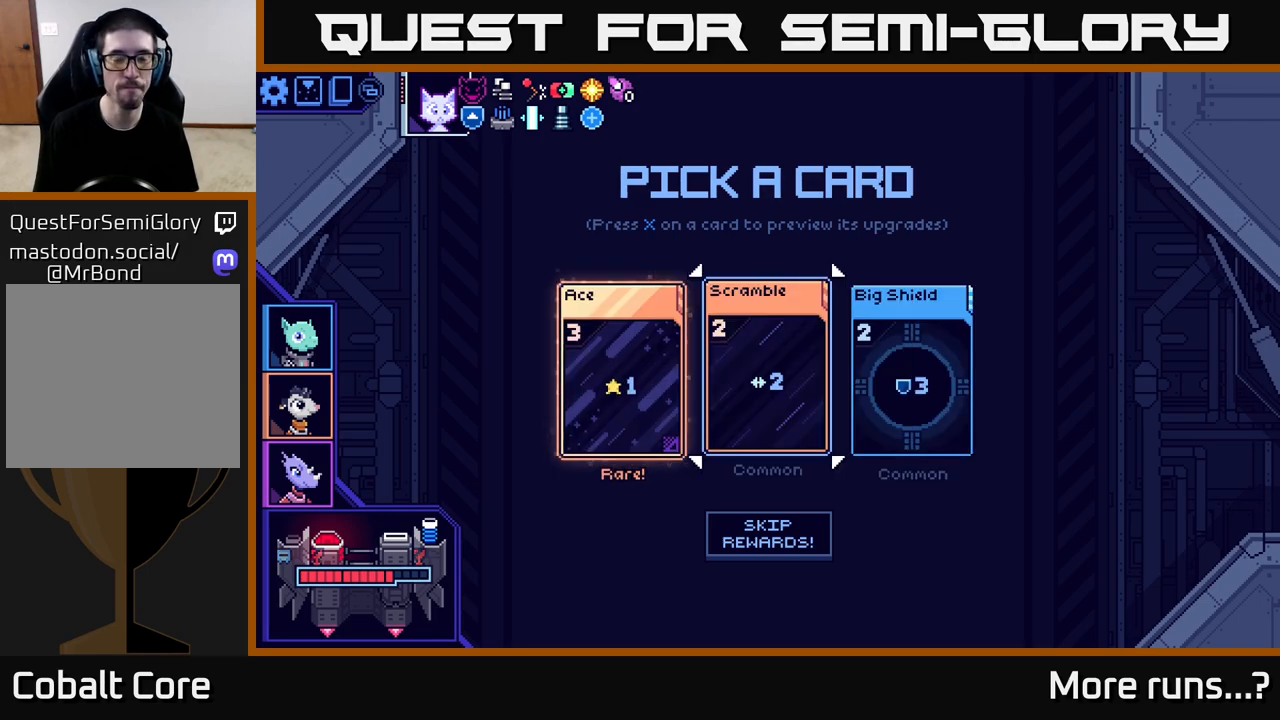
{"buttons": [], "left_stick": "center", "right_stick": "center", "events": [[67, "left_stick", "left"], [267, "left_stick", "center"]]}
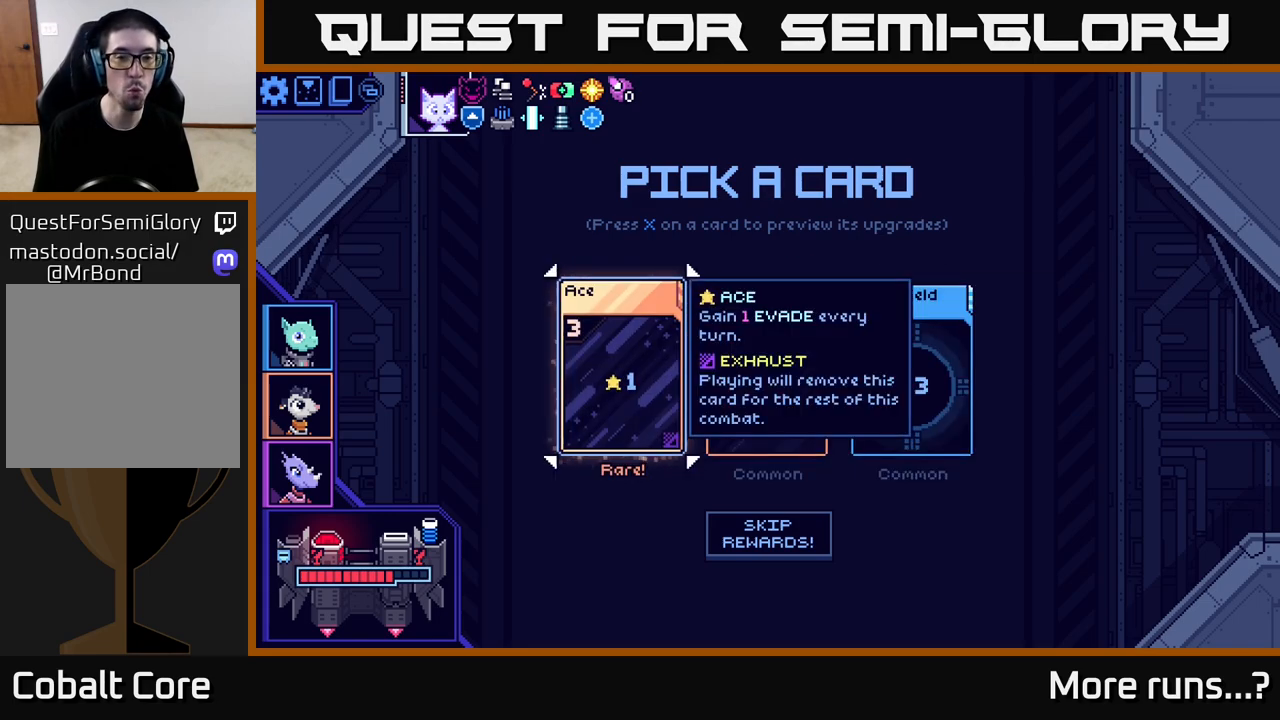
{"buttons": [], "left_stick": "center", "right_stick": "center", "events": []}
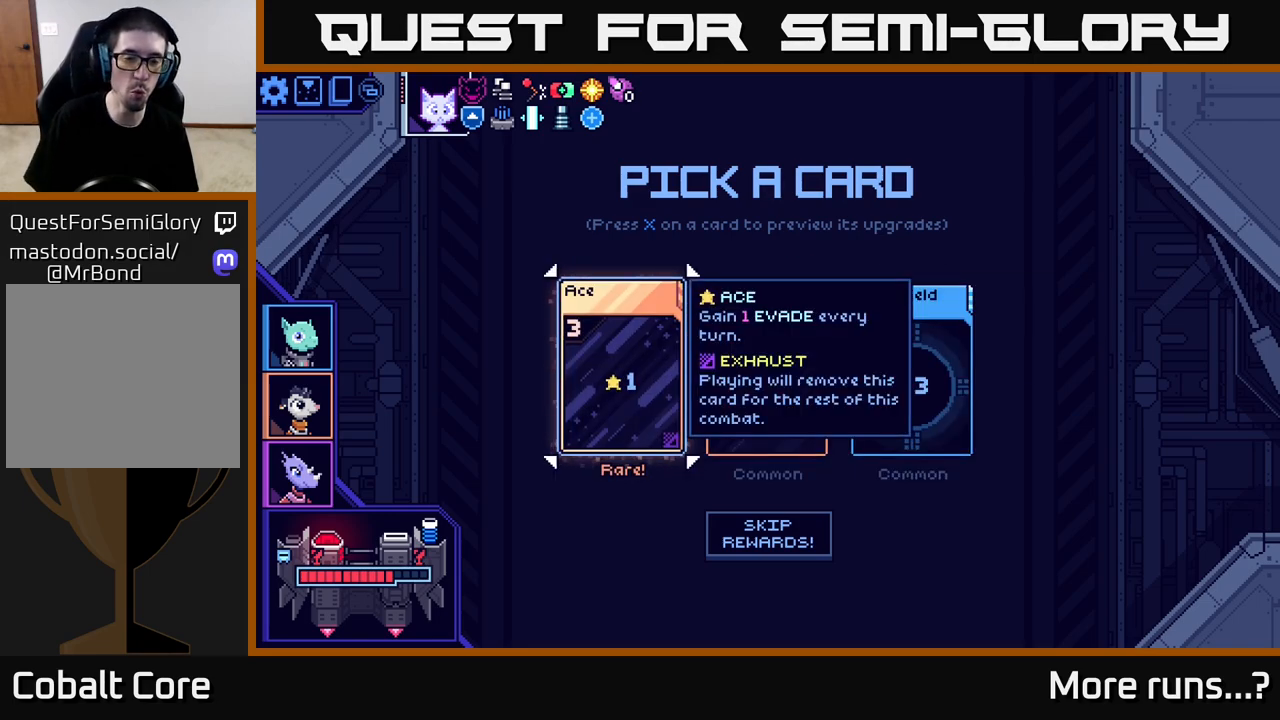
{"buttons": [], "left_stick": "center", "right_stick": "center", "events": []}
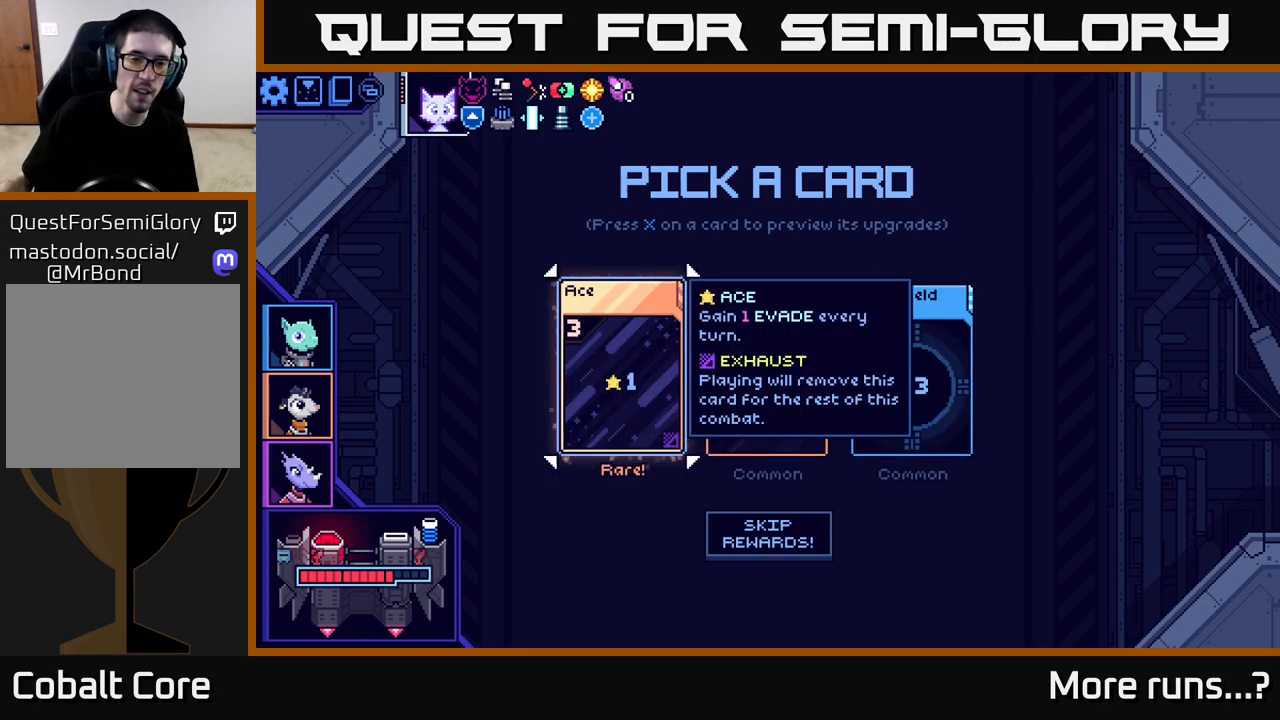
{"buttons": [], "left_stick": "center", "right_stick": "center", "events": []}
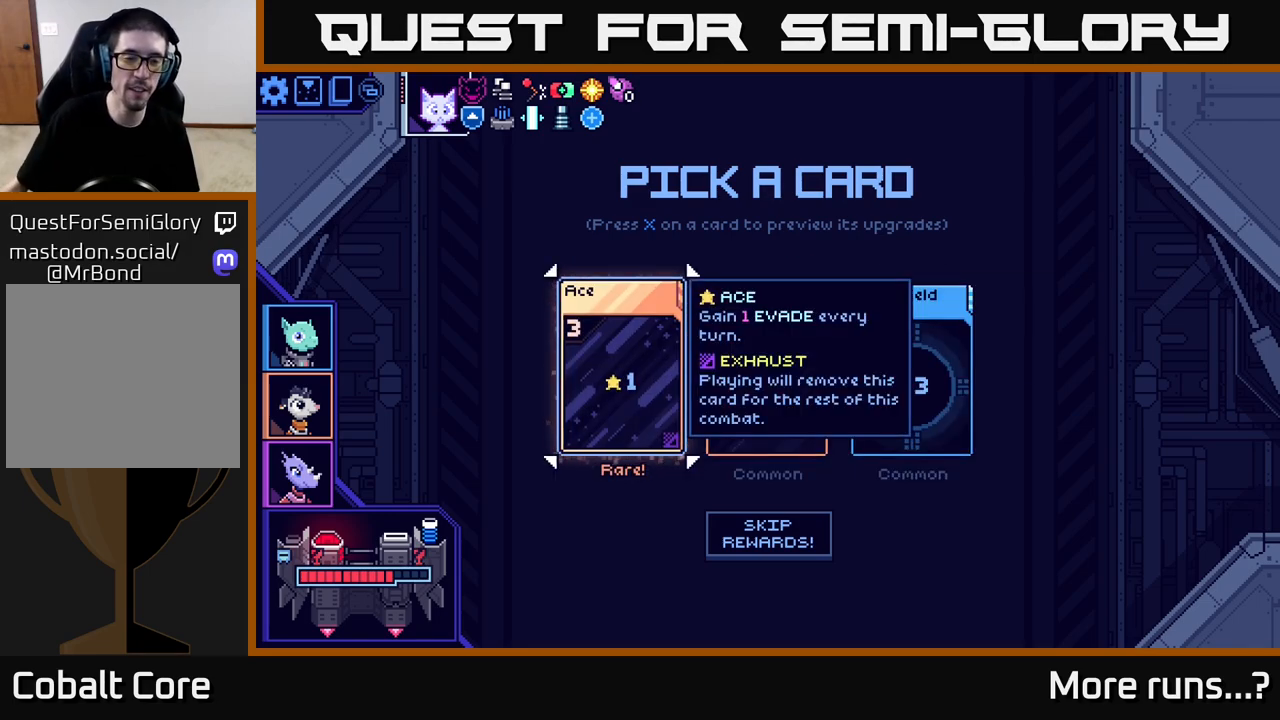
{"buttons": [], "left_stick": "left", "right_stick": "center", "events": [[183, "left_stick", "right"], [417, "left_stick", "left"]]}
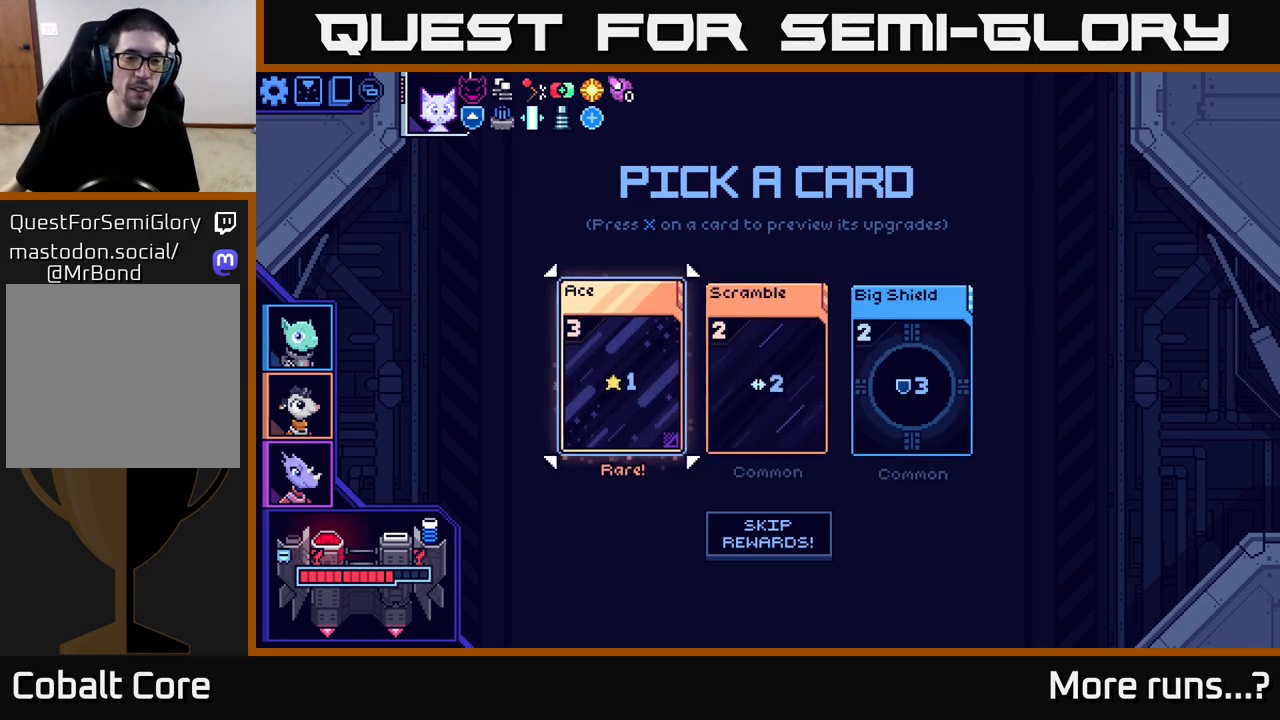
{"buttons": [], "left_stick": "center", "right_stick": "center", "events": [[83, "left_stick", "center"]]}
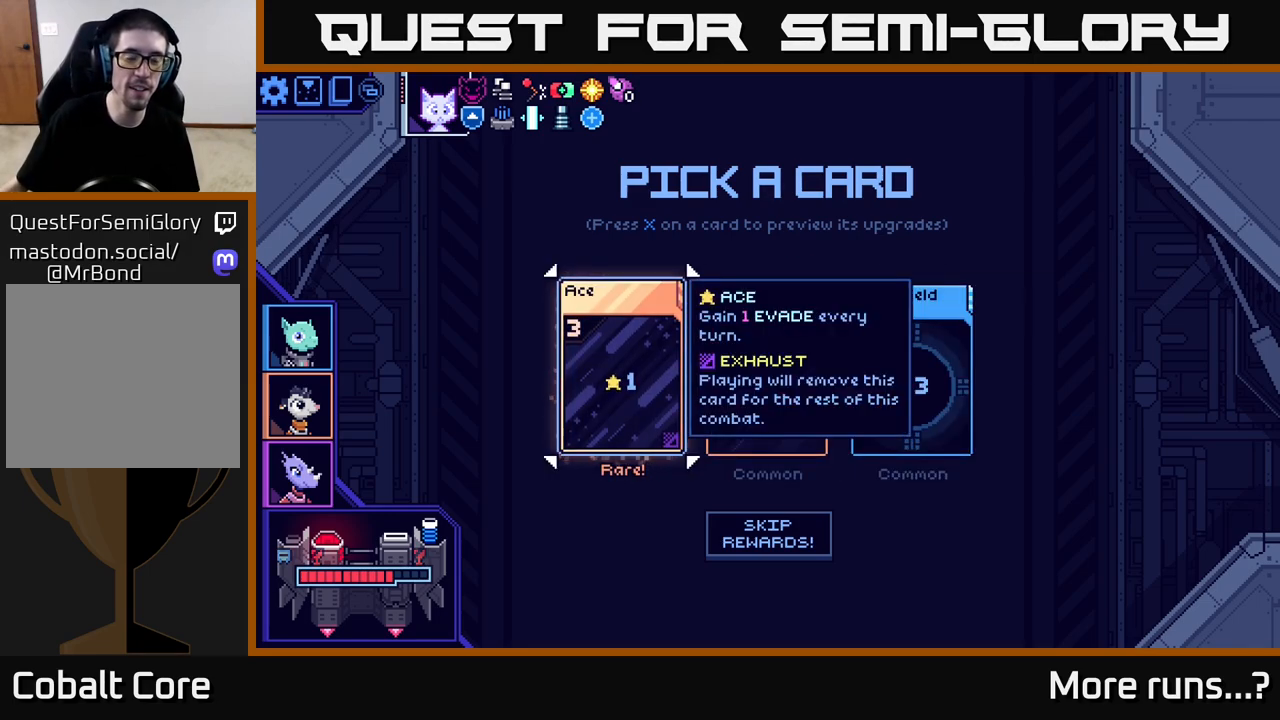
{"buttons": [], "left_stick": "center", "right_stick": "center", "events": []}
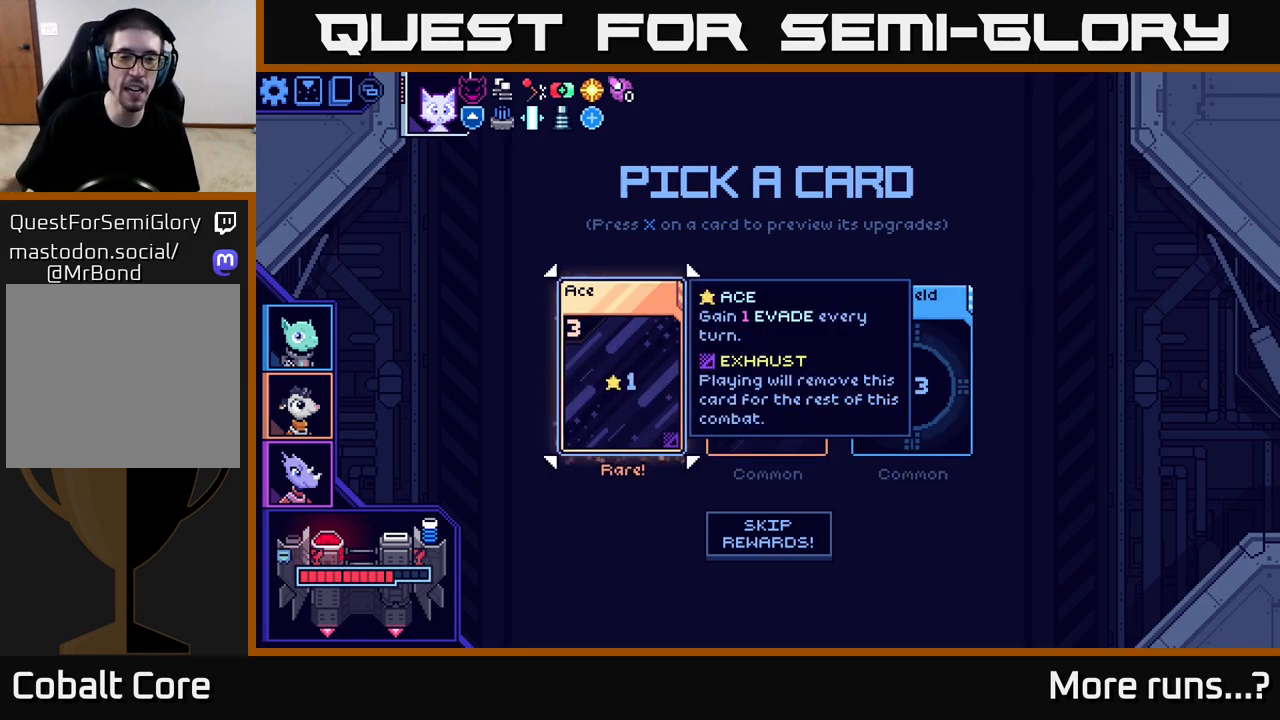
{"buttons": [], "left_stick": "left", "right_stick": "center", "events": [[167, "left_stick", "right"], [317, "left_stick", "center"], [383, "left_stick", "left"]]}
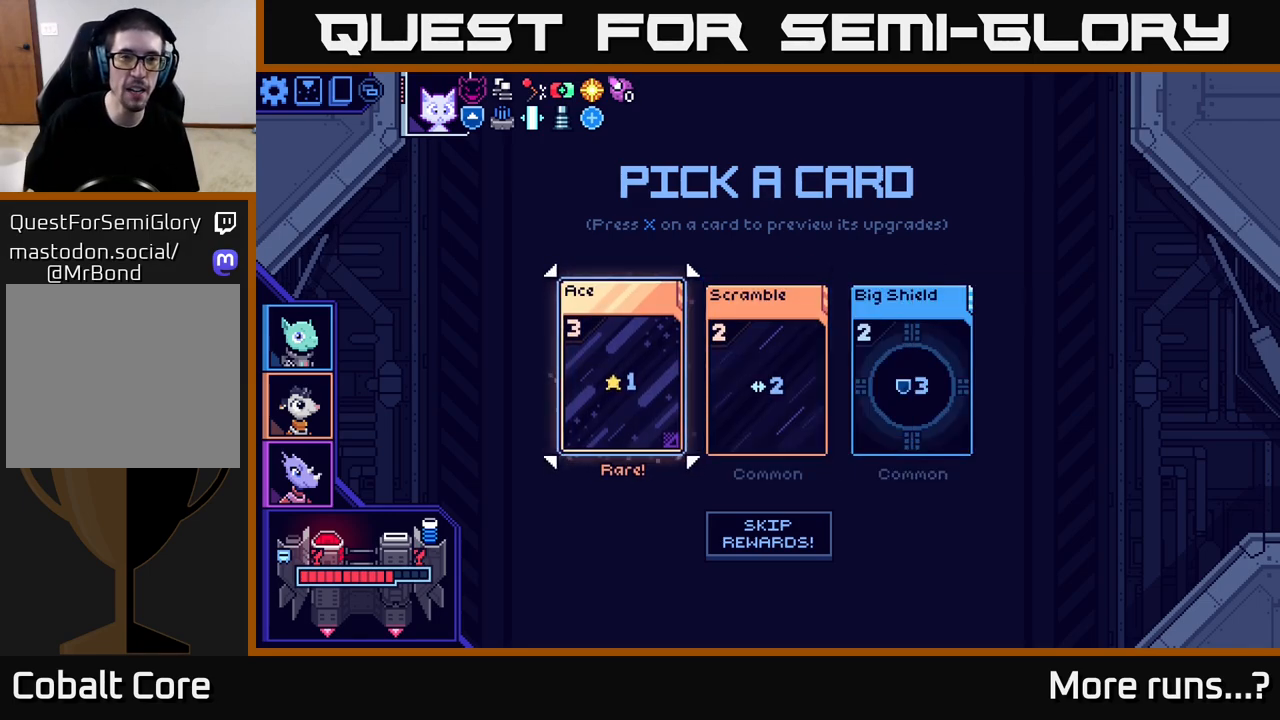
{"buttons": [], "left_stick": "center", "right_stick": "center", "events": [[67, "left_stick", "center"], [233, "left_stick", "up"], [433, "left_stick", "center"]]}
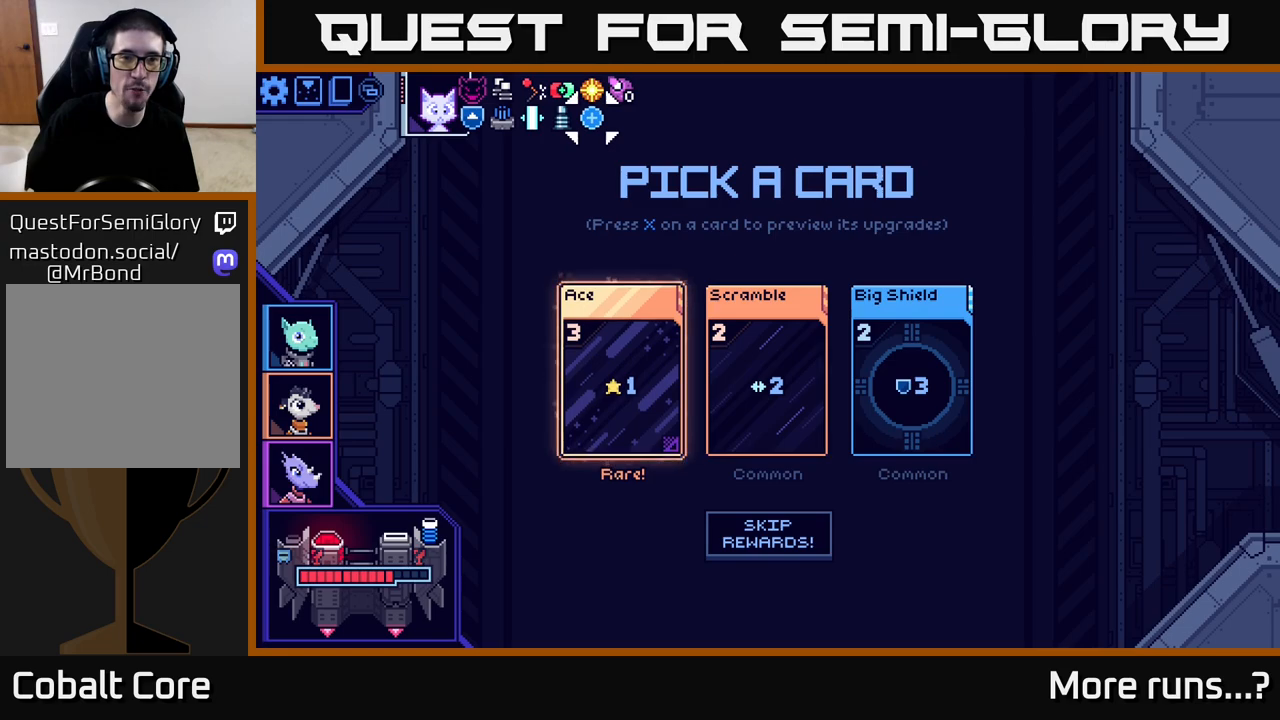
{"buttons": [], "left_stick": "center", "right_stick": "center", "events": []}
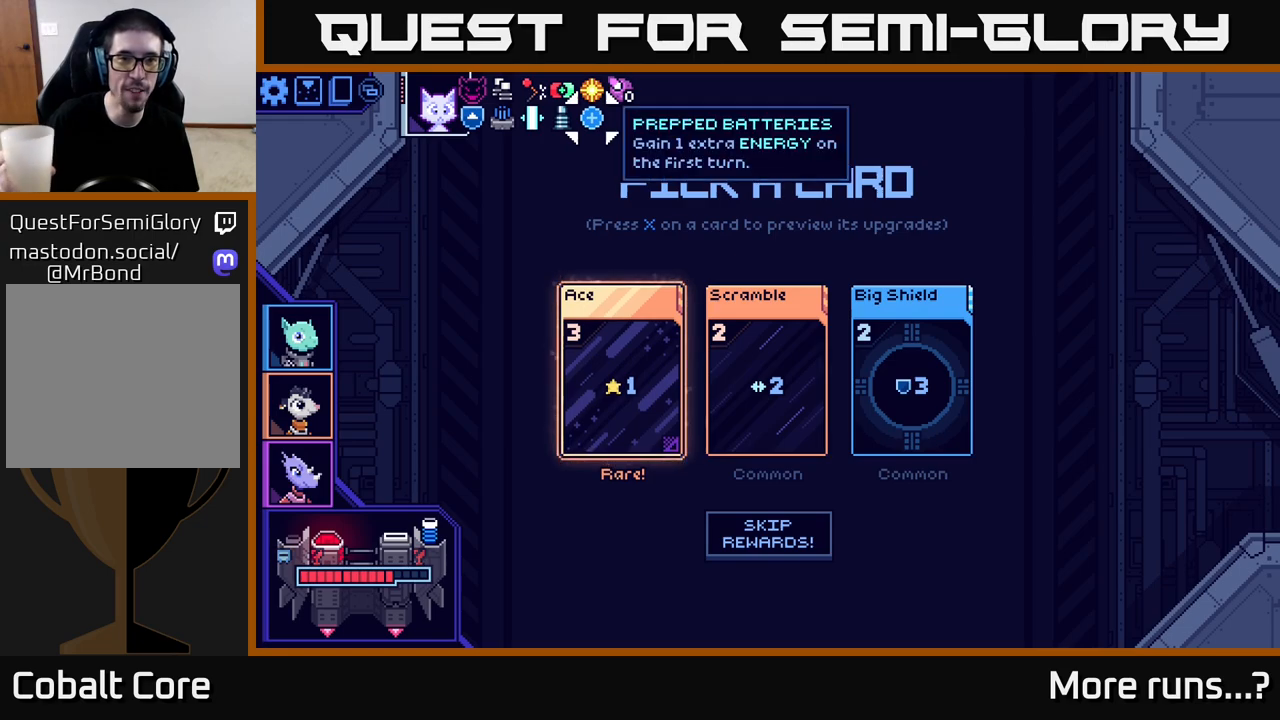
{"buttons": [], "left_stick": "center", "right_stick": "center", "events": []}
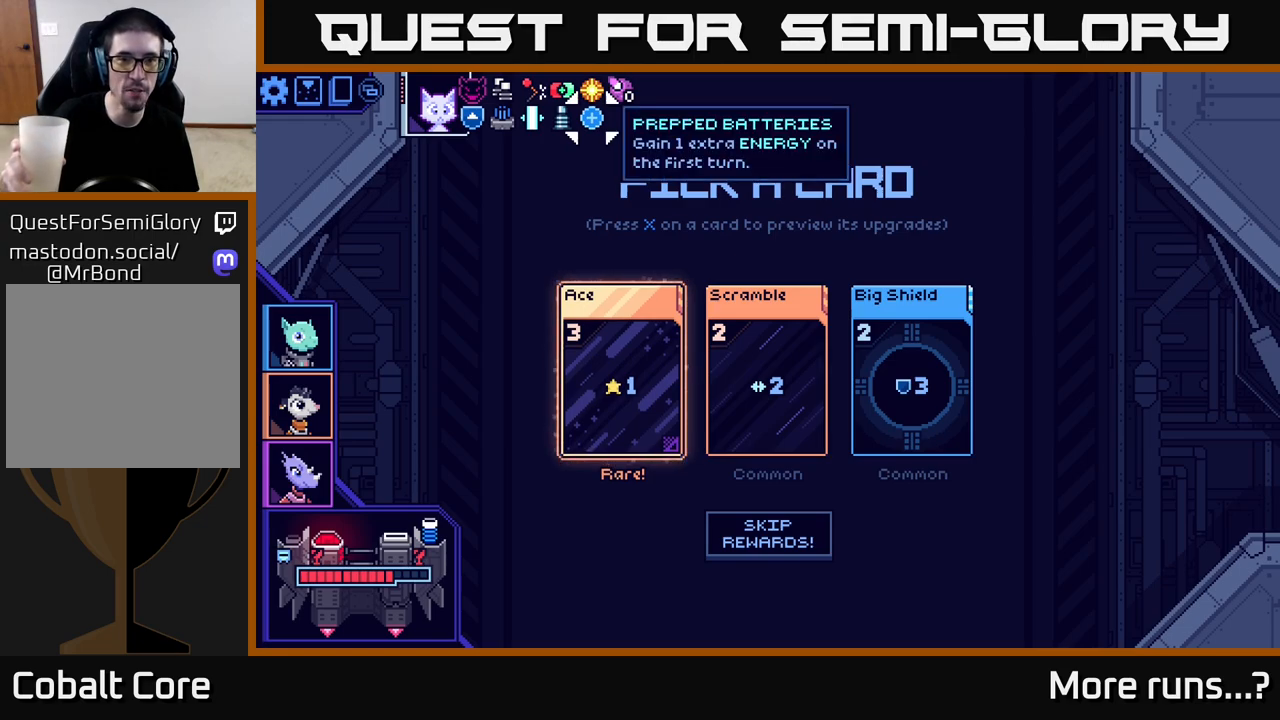
{"buttons": [], "left_stick": "center", "right_stick": "center", "events": [[283, "left_stick", "up"], [417, "left_stick", "center"]]}
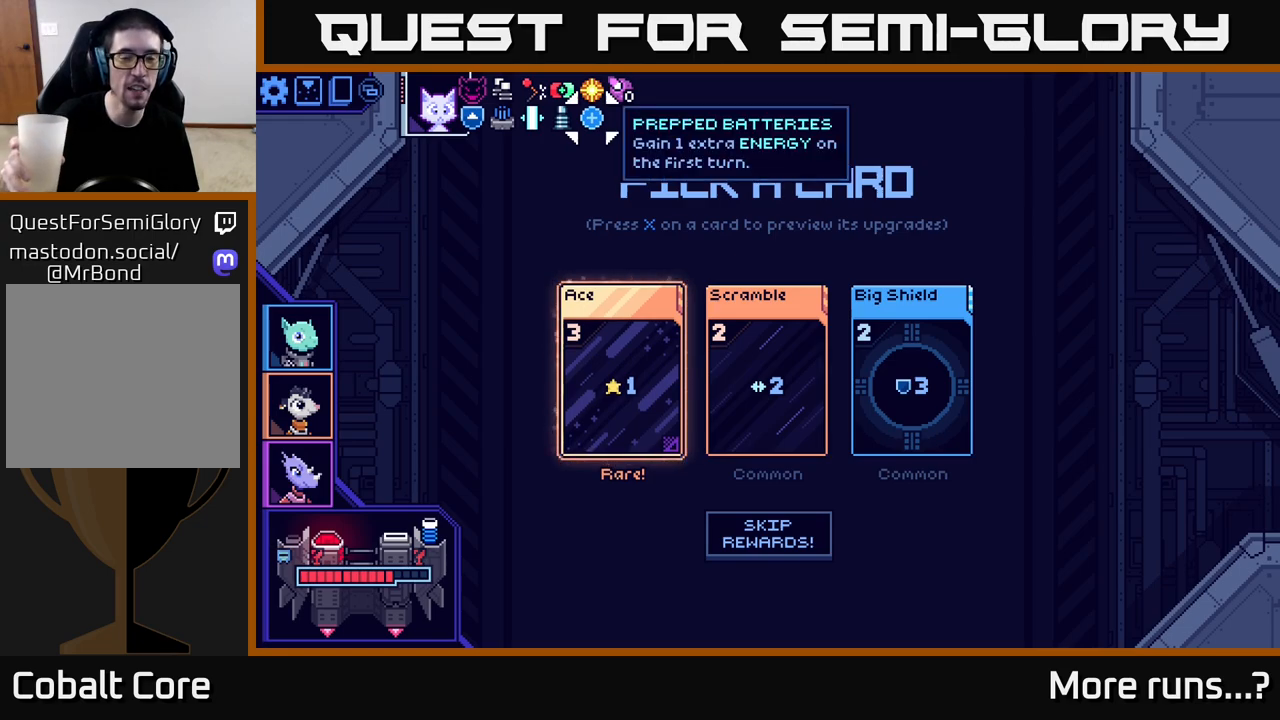
{"buttons": [], "left_stick": "center", "right_stick": "center", "events": [[150, "left_stick", "down"], [350, "left_stick", "center"]]}
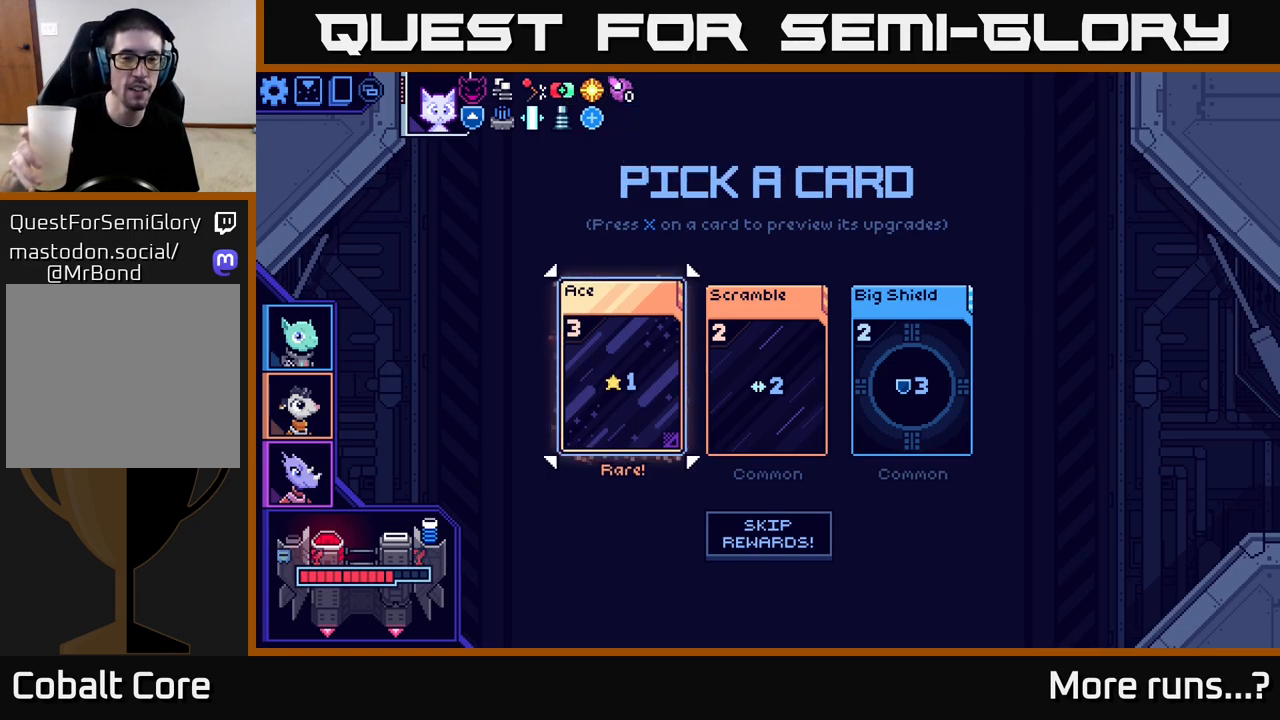
{"buttons": [], "left_stick": "center", "right_stick": "center", "events": []}
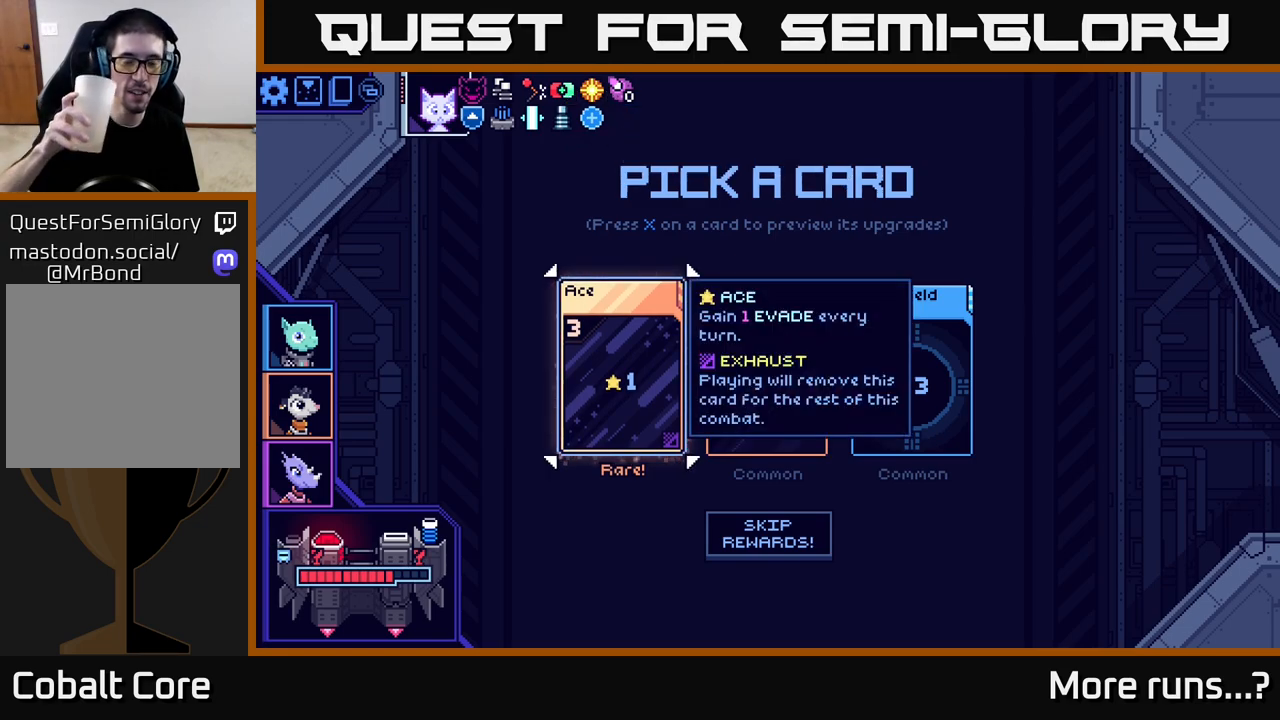
{"buttons": [], "left_stick": "center", "right_stick": "center", "events": []}
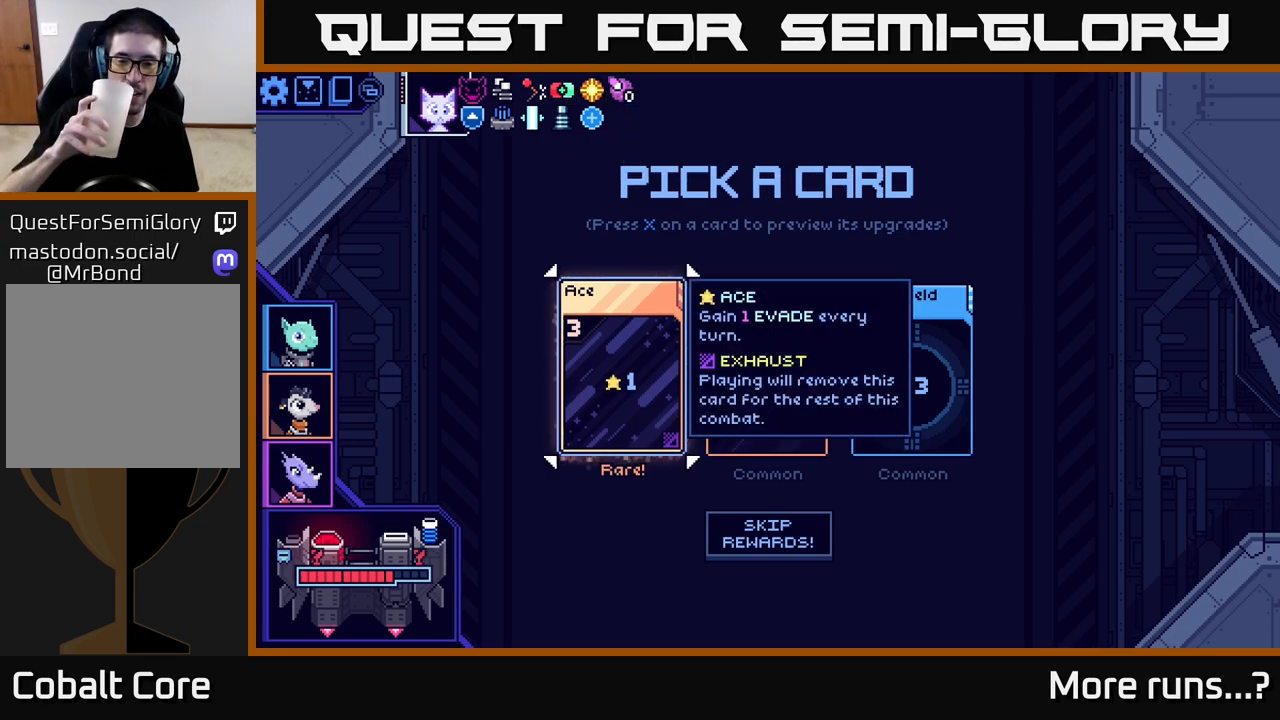
{"buttons": [], "left_stick": "left", "right_stick": "center", "events": [[100, "left_stick", "right"], [283, "left_stick", "center"], [483, "left_stick", "left"]]}
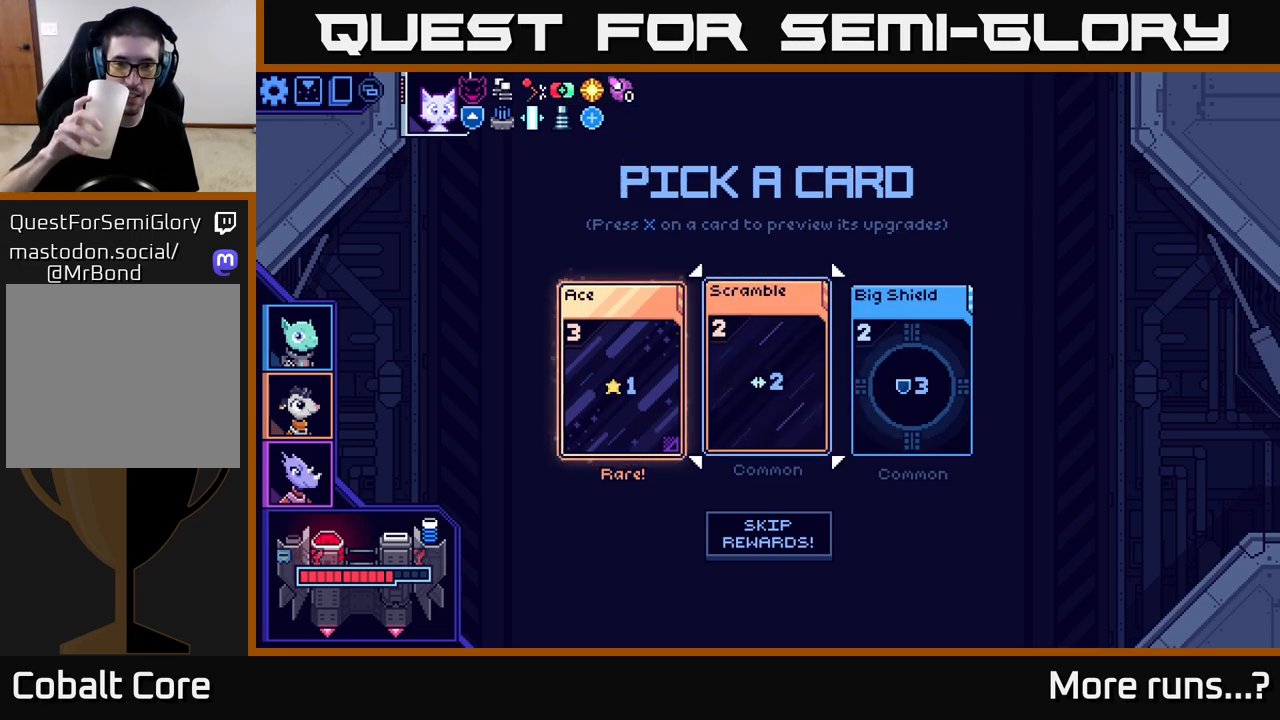
{"buttons": [], "left_stick": "center", "right_stick": "center", "events": [[150, "left_stick", "center"]]}
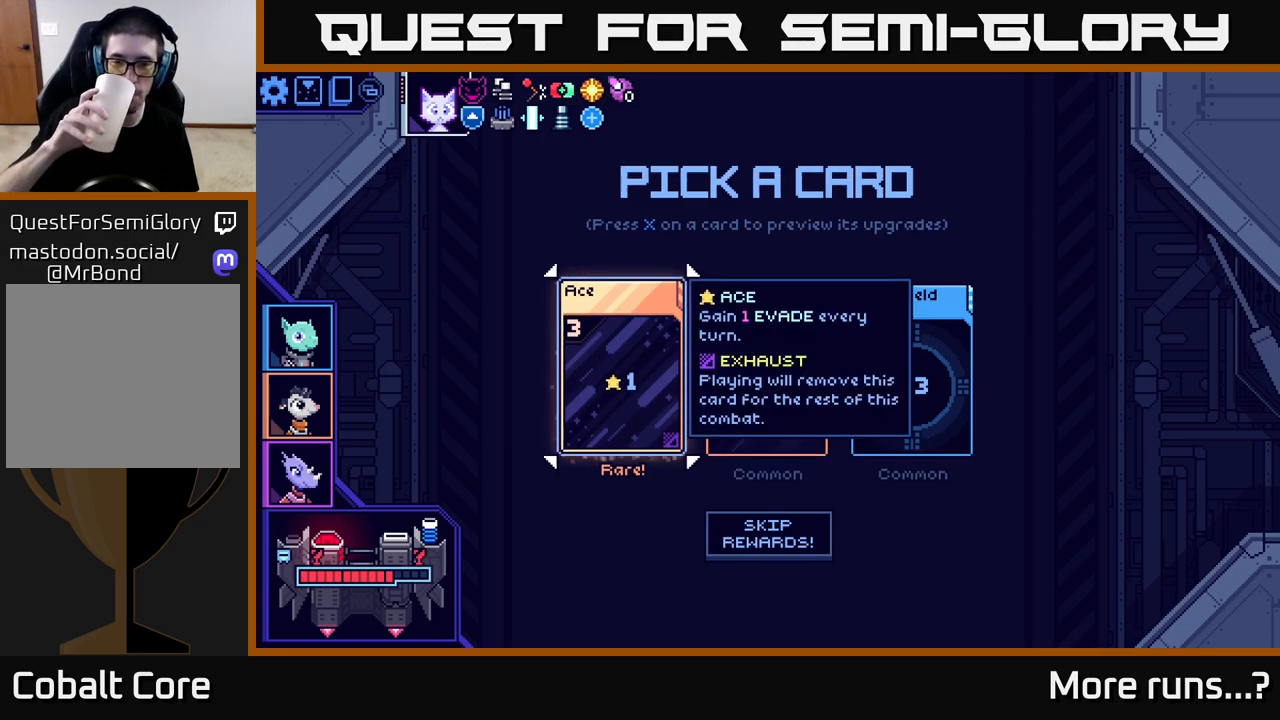
{"buttons": [], "left_stick": "center", "right_stick": "center", "events": []}
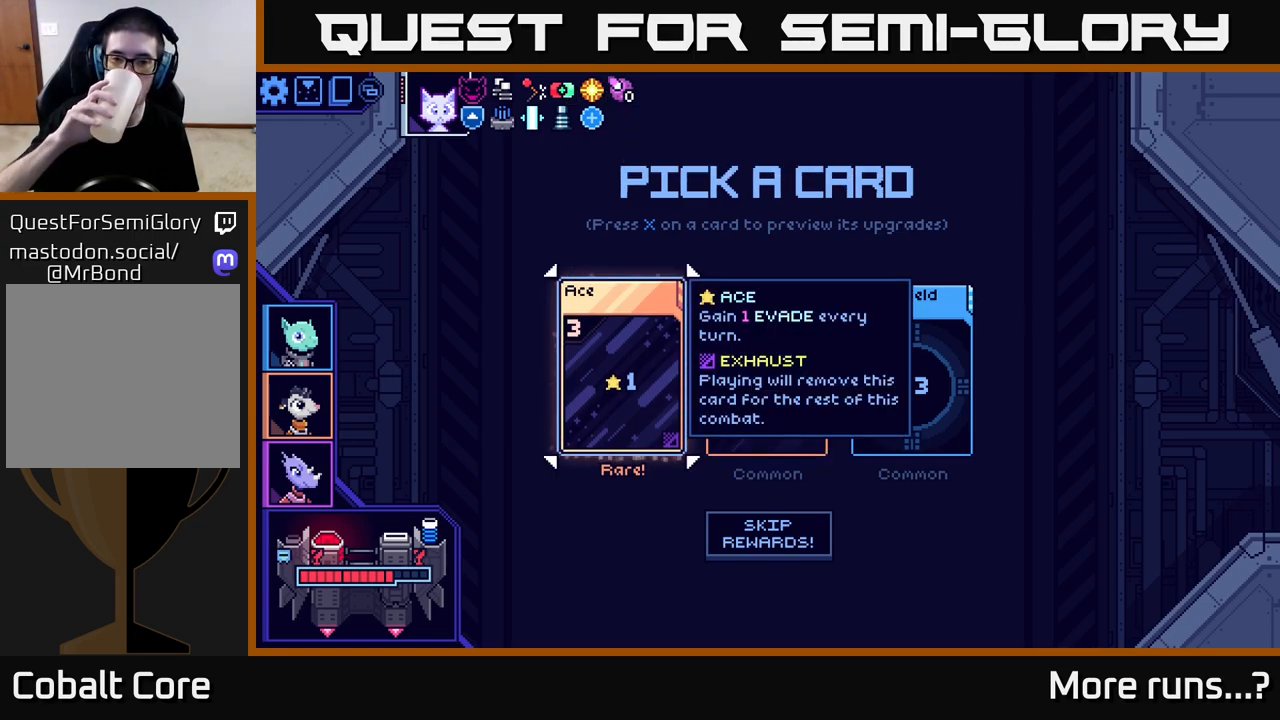
{"buttons": [], "left_stick": "center", "right_stick": "center", "events": []}